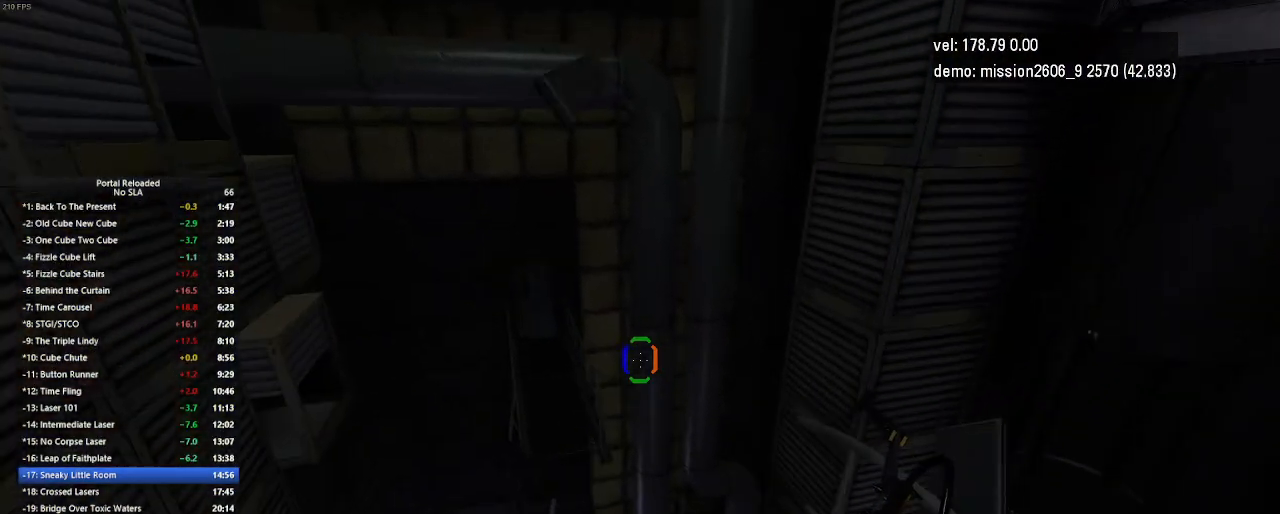
Gameplay with keyboard and mouse; each line is a JSON object with the keys and mouse buttons held at the frame after it. "events" lists presses ("down") and releases ("up") of "down", "duck", "jump", "left", "right", "up", "use", "mouse_left" and "mouse_right" between this image and that frame as [ms after this image, input, new state], when the widget could be followed in between. "mouse_left", "mouse_right" = the "left", "right" buttons of the "mouse" list. No other keys are recorded. Key names are as the overlay labels them; some are game actions (e.g. jump) rather than physical keys. Not read: mouse_move.
{"keys": ["jump", "right", "up"], "mouse": [], "events": [[333, "right", "down"], [433, "jump", "down"], [467, "jump", "up"], [500, "jump", "down"]]}
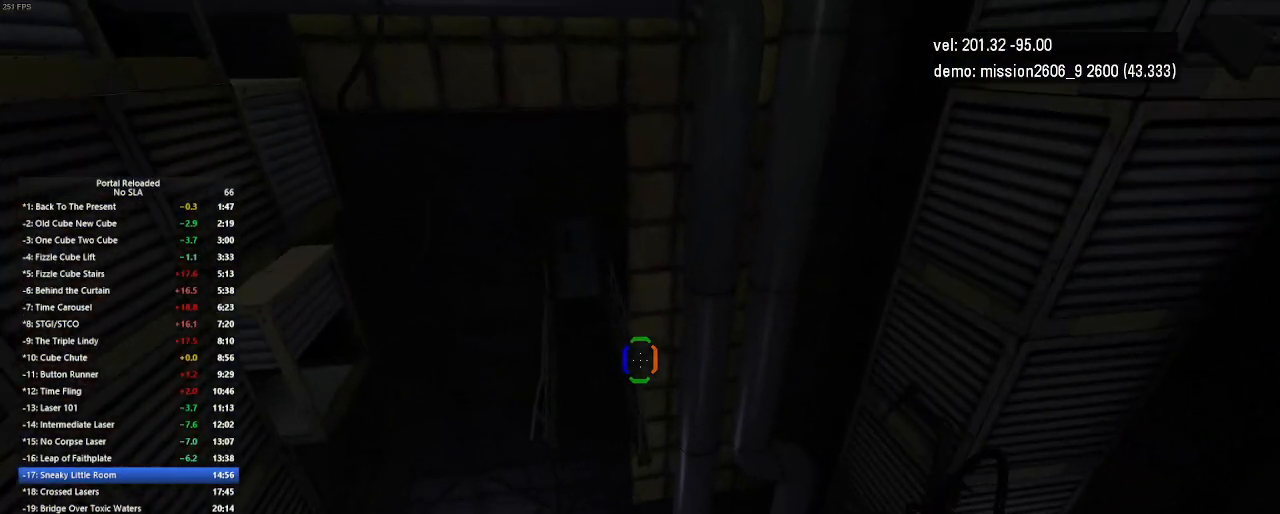
{"keys": ["up"], "mouse": [], "events": [[33, "jump", "up"], [100, "jump", "down"], [100, "right", "up"], [133, "jump", "up"]]}
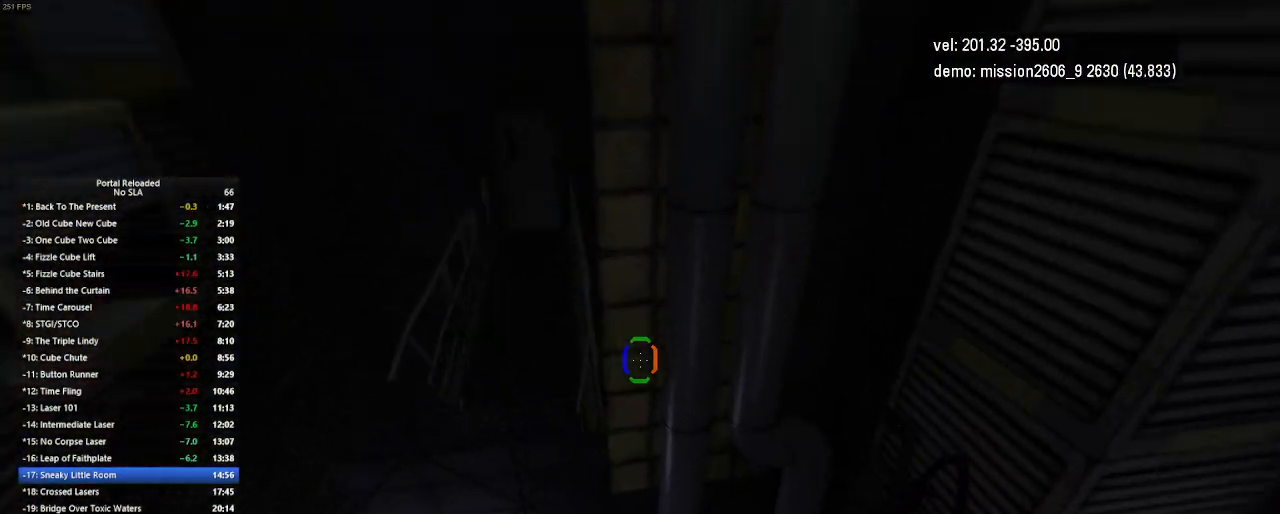
{"keys": ["left"], "mouse": [], "events": [[100, "left", "down"], [333, "up", "up"]]}
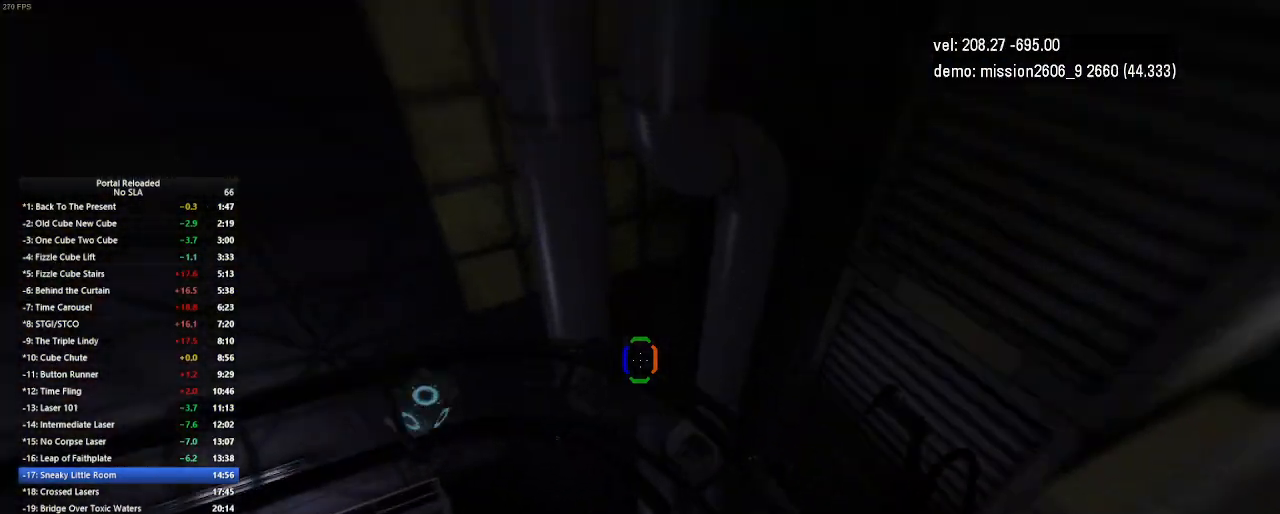
{"keys": ["left"], "mouse": [], "events": [[133, "left", "up"], [233, "left", "down"]]}
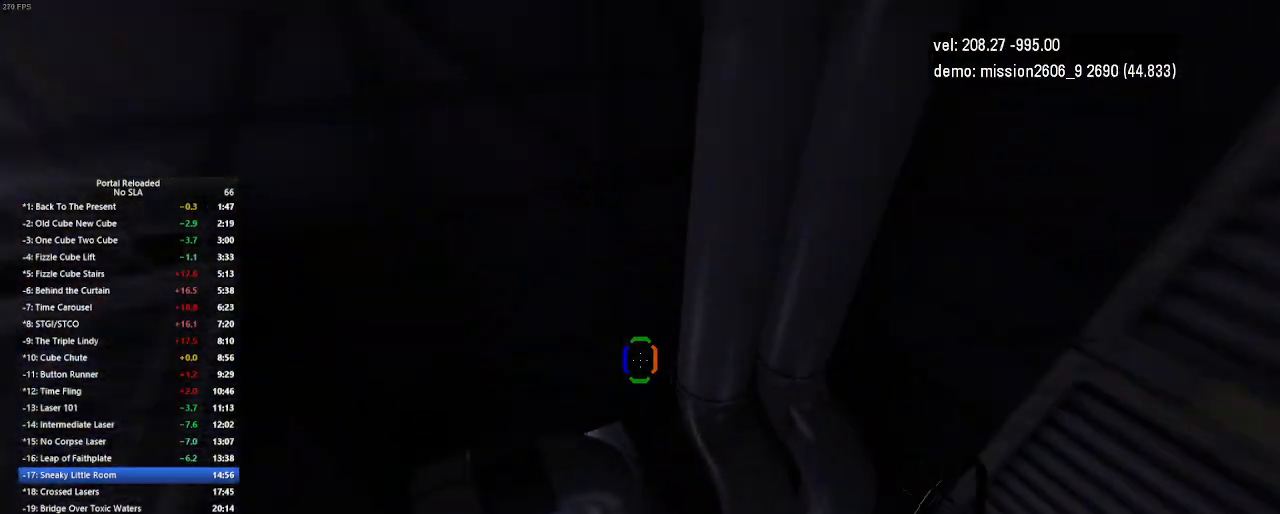
{"keys": ["left"], "mouse": [], "events": []}
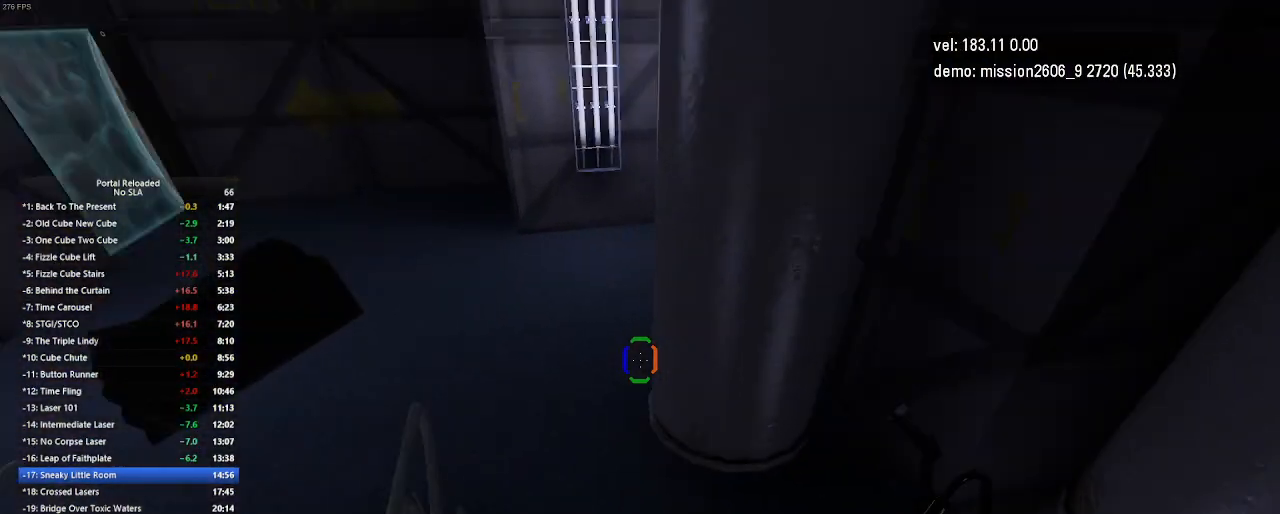
{"keys": ["left"], "mouse": [], "events": []}
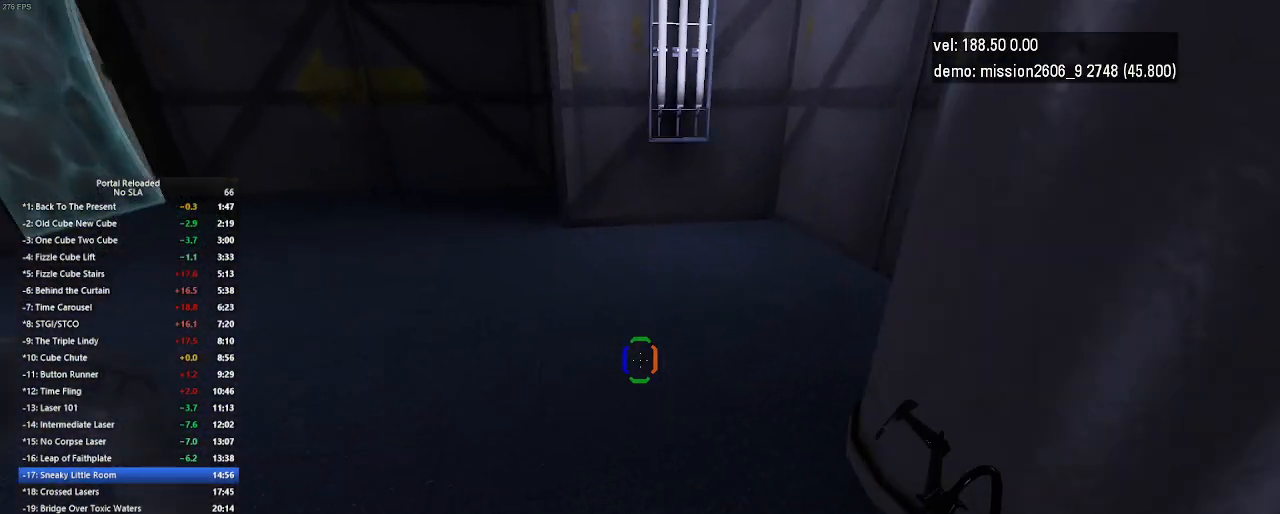
{"keys": ["up"], "mouse": [], "events": [[33, "up", "down"], [67, "left", "up"], [200, "jump", "down"], [267, "jump", "up"], [300, "jump", "down"], [333, "jump", "up"]]}
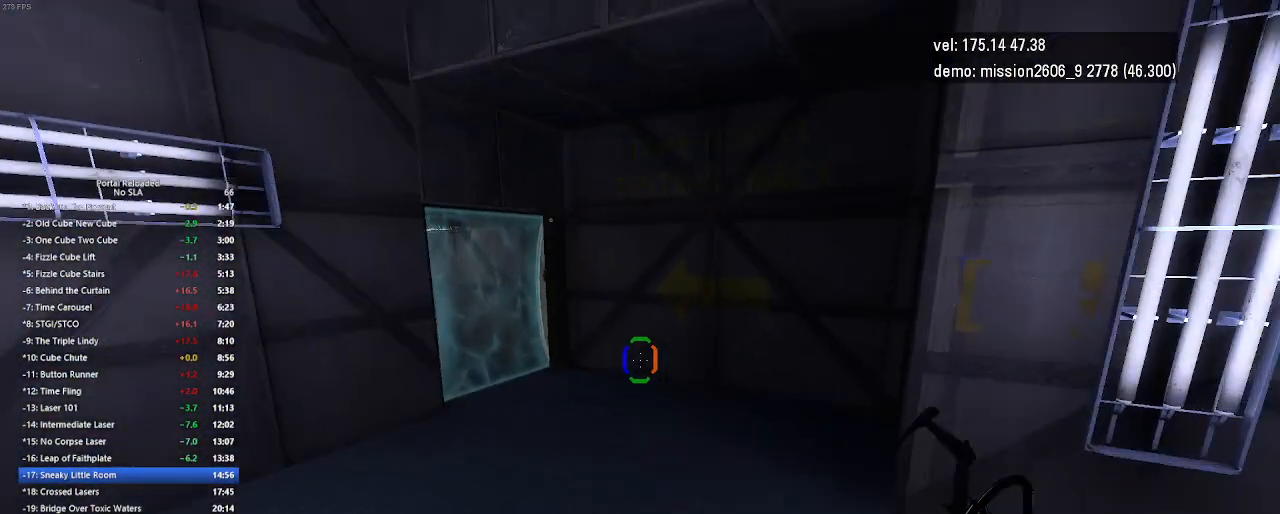
{"keys": ["right"], "mouse": [], "events": [[33, "up", "up"], [133, "up", "down"], [333, "right", "down"], [400, "up", "up"]]}
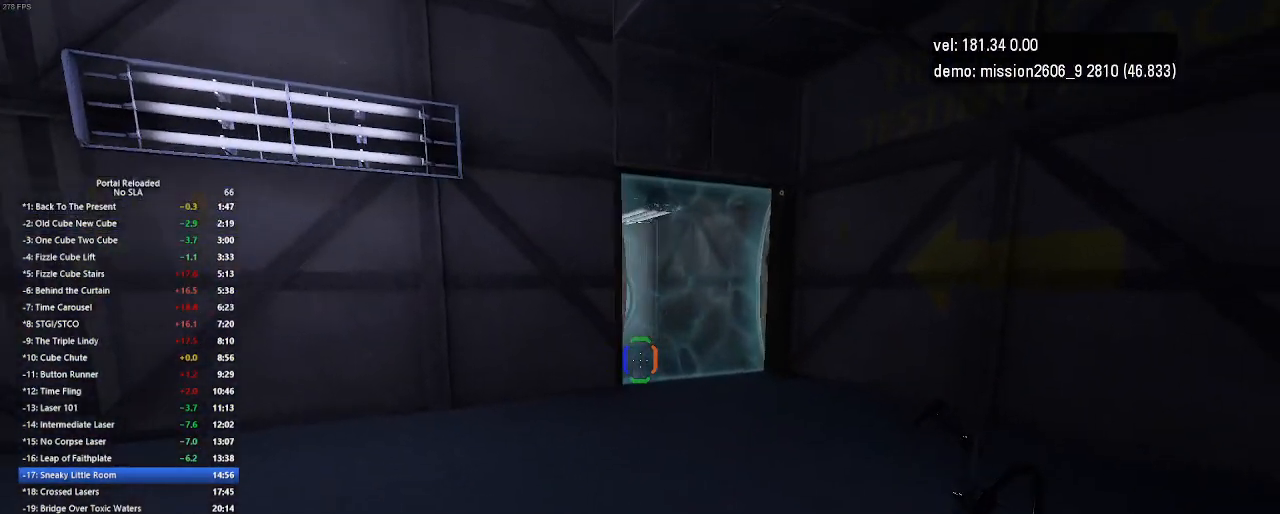
{"keys": ["left"], "mouse": [], "events": [[33, "jump", "down"], [200, "jump", "up"], [267, "right", "up"], [433, "left", "down"]]}
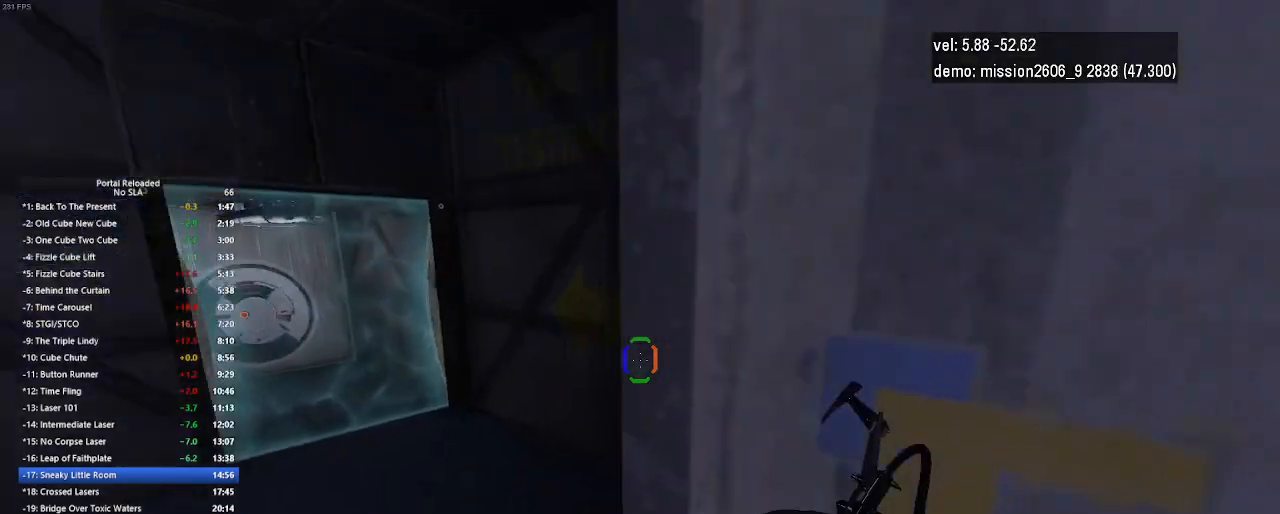
{"keys": ["jump", "left"], "mouse": [], "events": [[433, "jump", "down"]]}
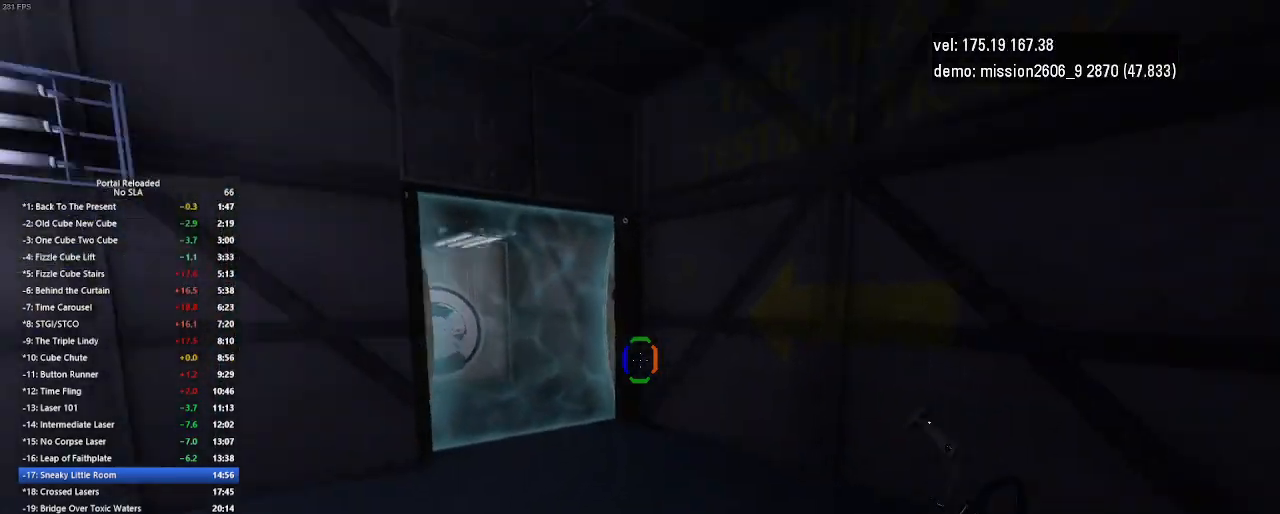
{"keys": ["right", "up"], "mouse": [], "events": [[67, "jump", "up"], [133, "left", "up"], [267, "up", "down"], [400, "right", "down"]]}
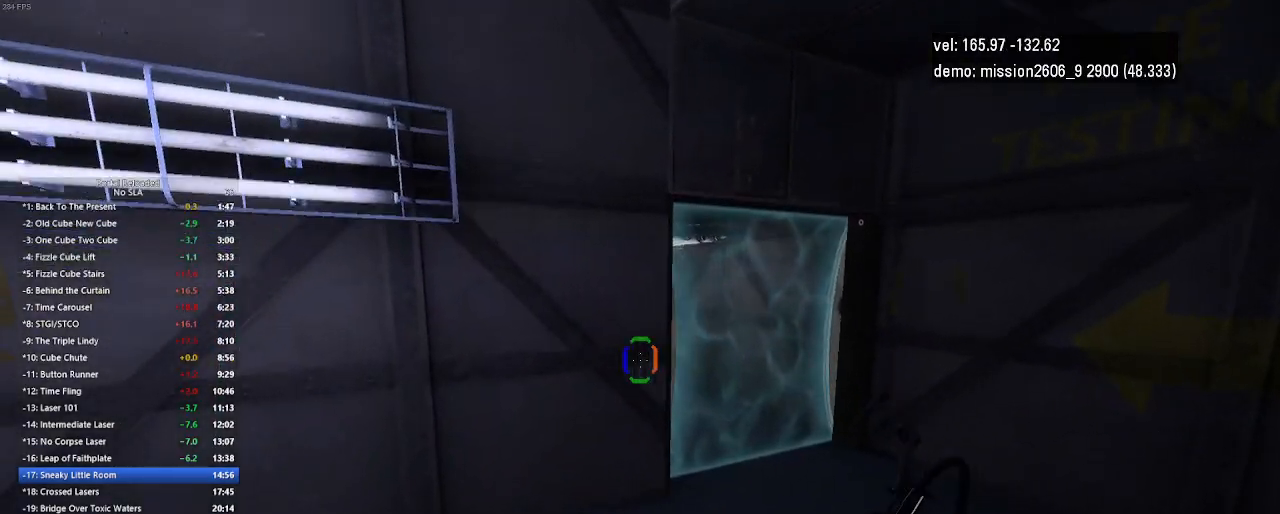
{"keys": ["right", "up"], "mouse": [], "events": [[467, "jump", "down"], [500, "jump", "up"]]}
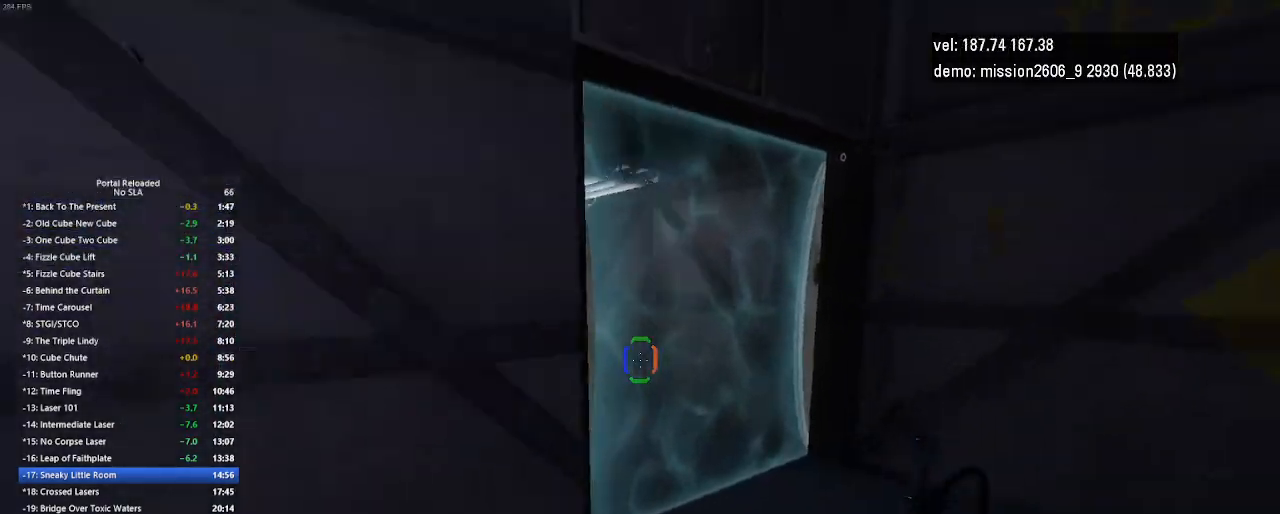
{"keys": ["left", "up"], "mouse": [], "events": [[33, "jump", "down"], [67, "jump", "up"], [233, "right", "up"], [300, "up", "up"], [433, "left", "down"], [500, "up", "down"]]}
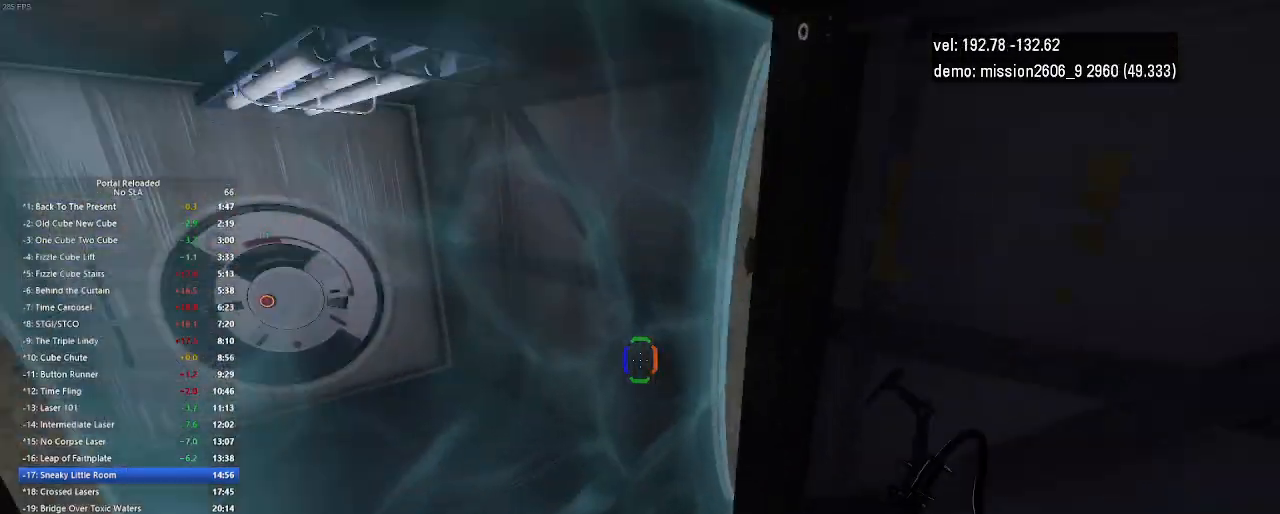
{"keys": [], "mouse": [], "events": [[133, "left", "up"], [500, "up", "up"]]}
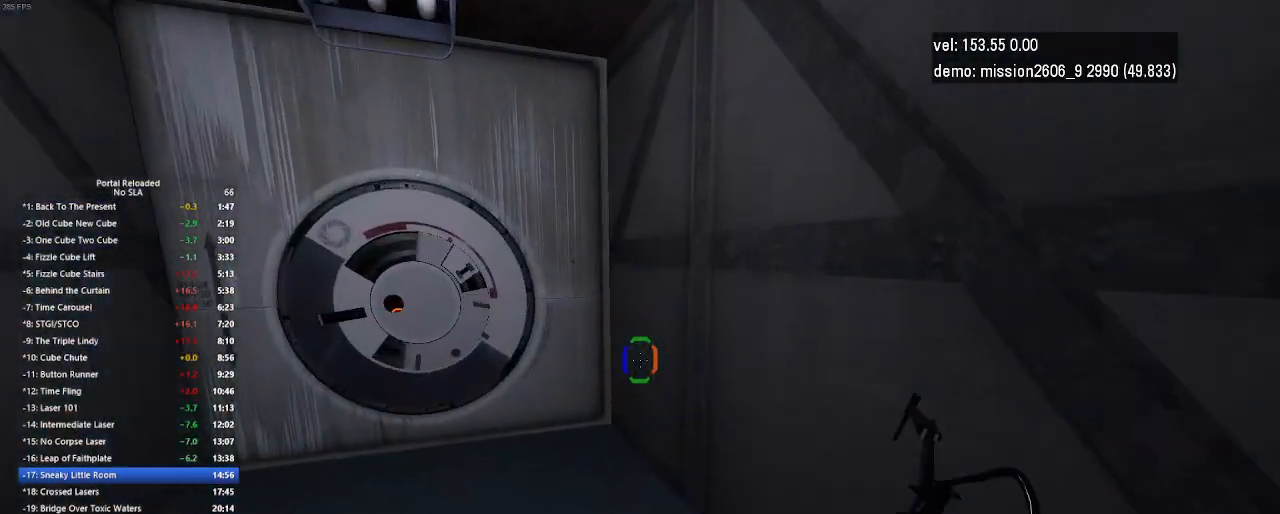
{"keys": ["right", "up"], "mouse": [], "events": [[100, "up", "down"], [300, "right", "down"]]}
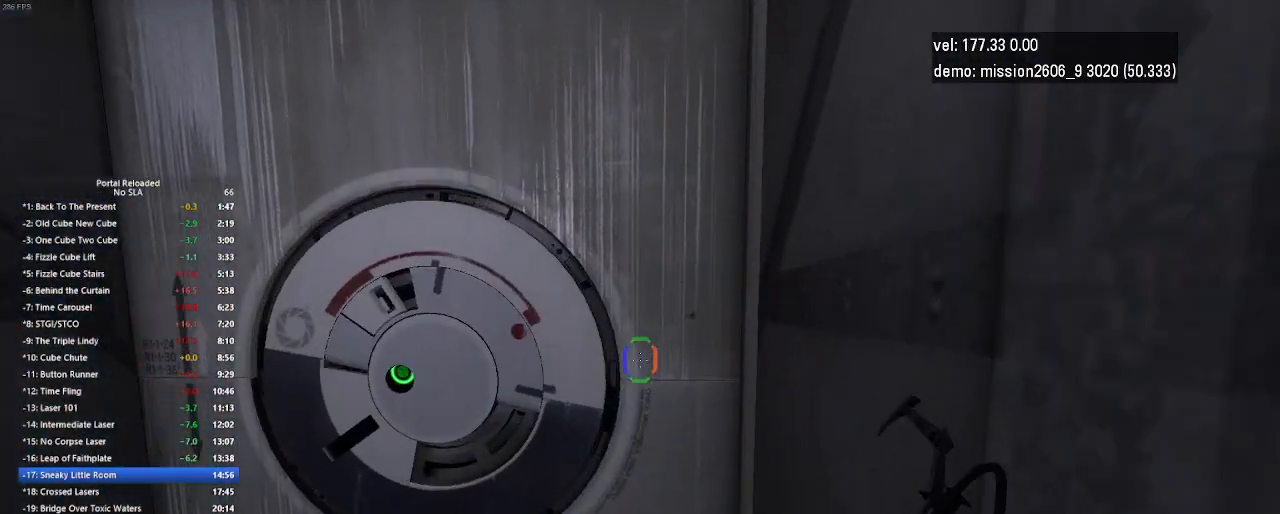
{"keys": [], "mouse": [], "events": [[467, "up", "up"], [500, "right", "up"]]}
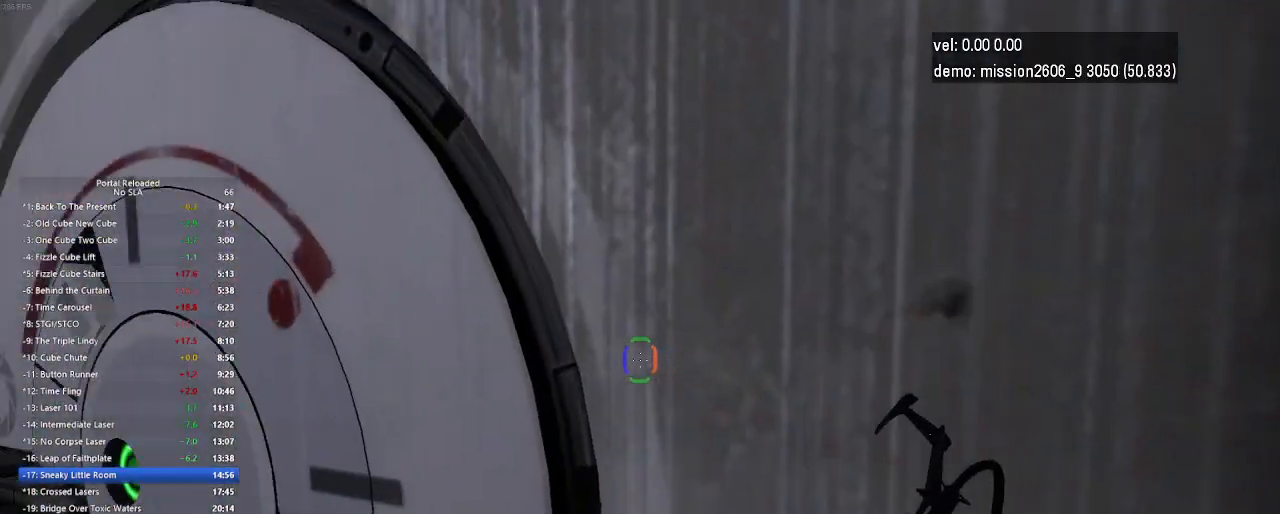
{"keys": [], "mouse": [], "events": [[100, "right", "down"], [267, "right", "up"]]}
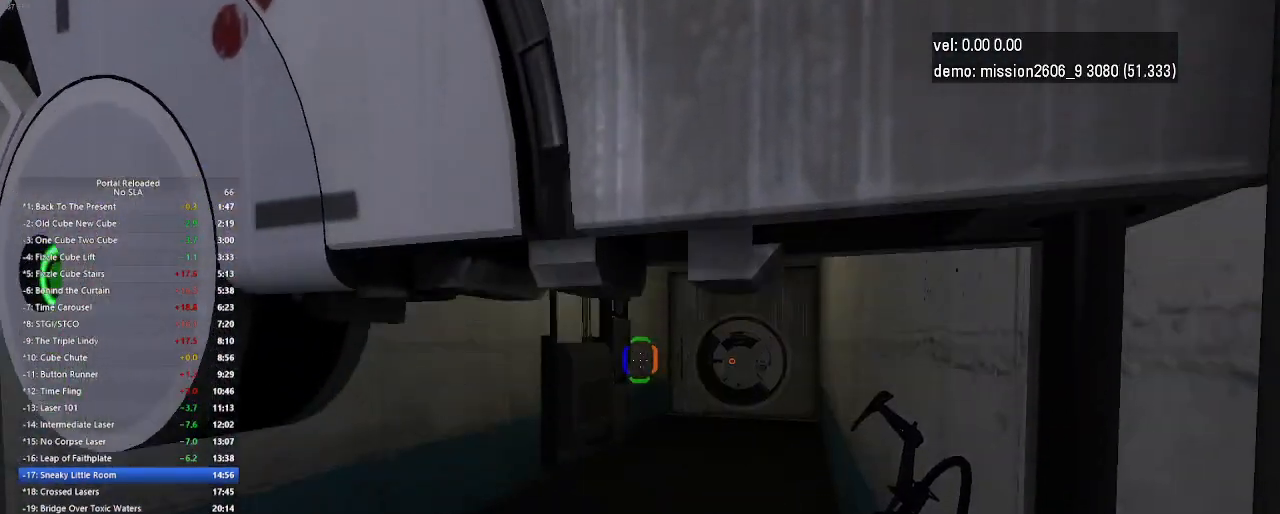
{"keys": [], "mouse": [], "events": []}
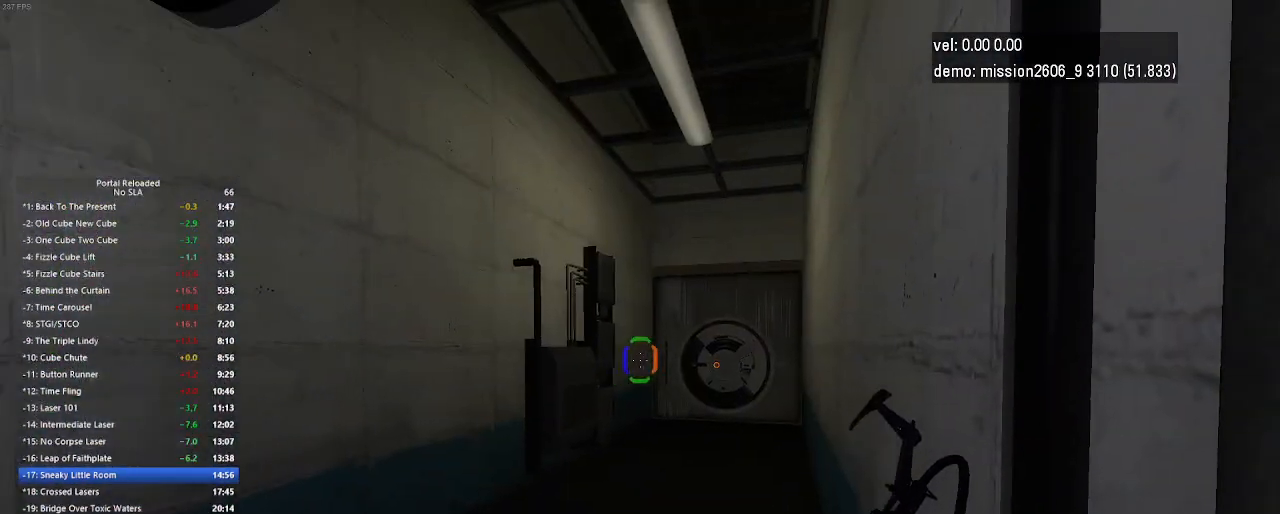
{"keys": [], "mouse": [], "events": [[67, "mouse_right", "down"], [267, "mouse_right", "up"]]}
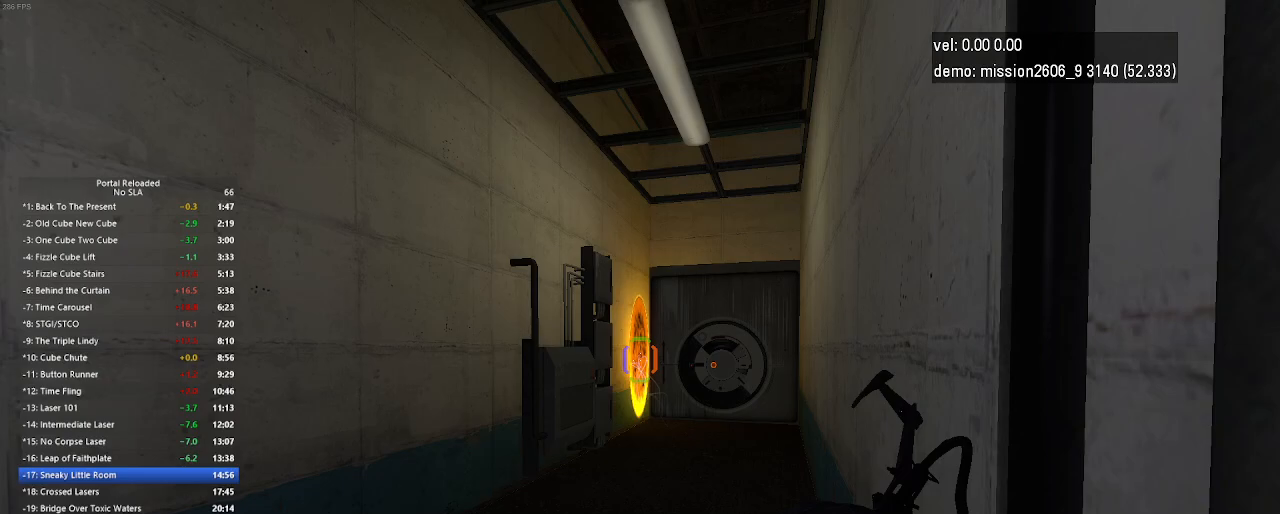
{"keys": [], "mouse": [], "events": [[133, "mouse_left", "down"], [400, "mouse_left", "up"]]}
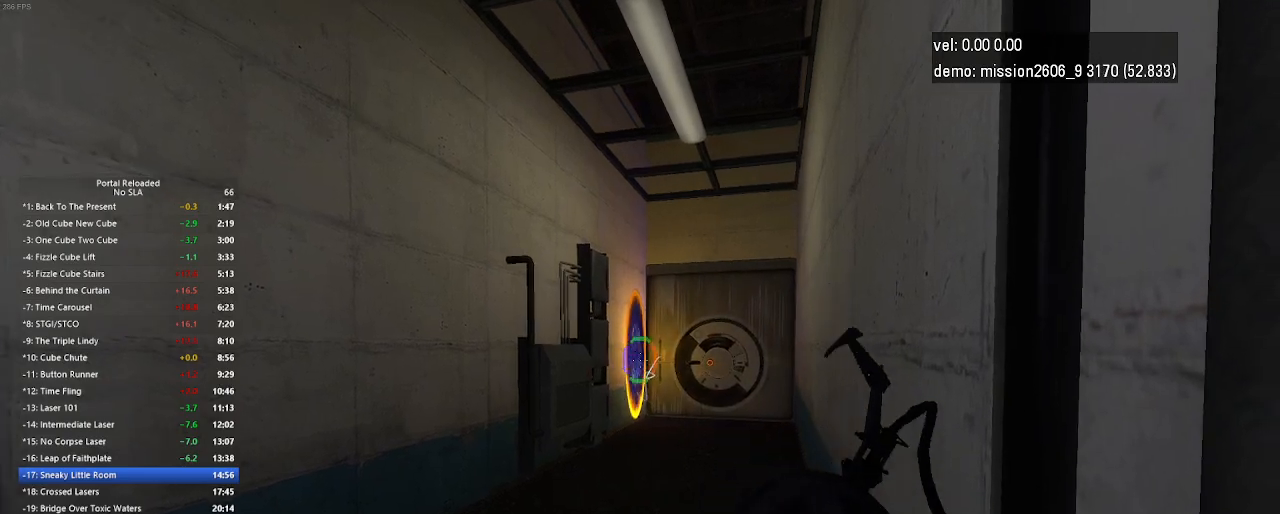
{"keys": ["up"], "mouse": [], "events": [[167, "up", "down"]]}
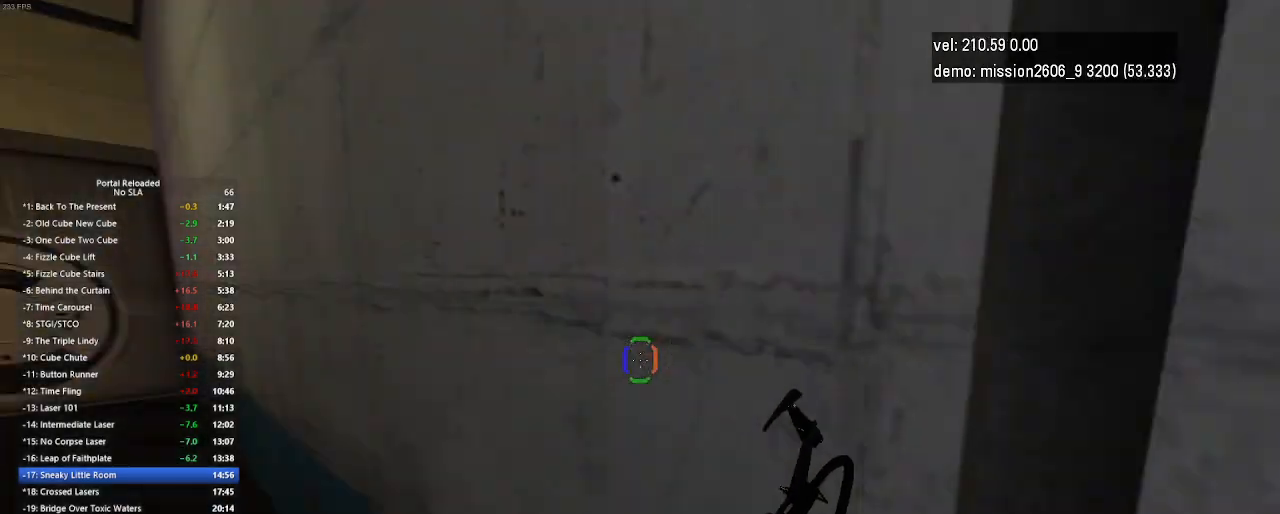
{"keys": ["up"], "mouse": [], "events": [[267, "mouse_right", "down"], [467, "mouse_right", "up"]]}
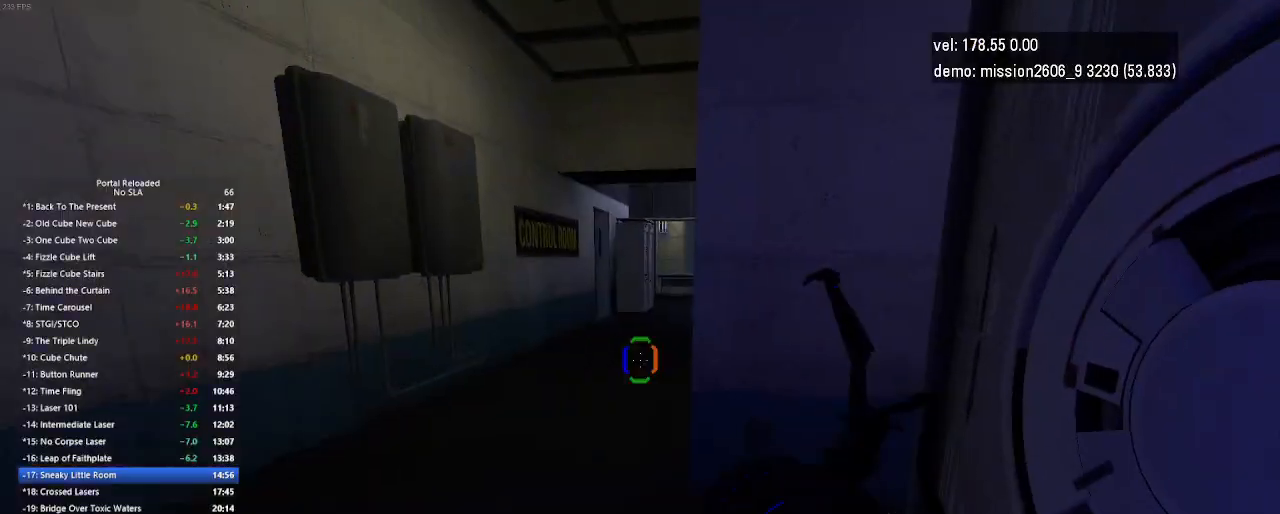
{"keys": ["up"], "mouse": [], "events": [[33, "right", "down"], [167, "right", "up"]]}
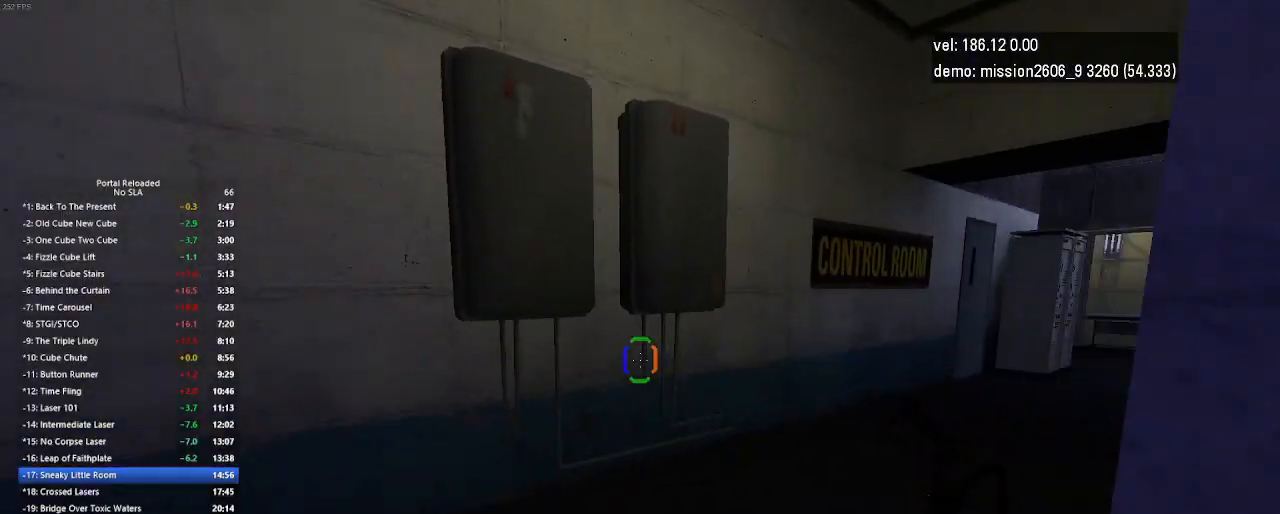
{"keys": ["right", "up"], "mouse": [], "events": [[300, "right", "down"]]}
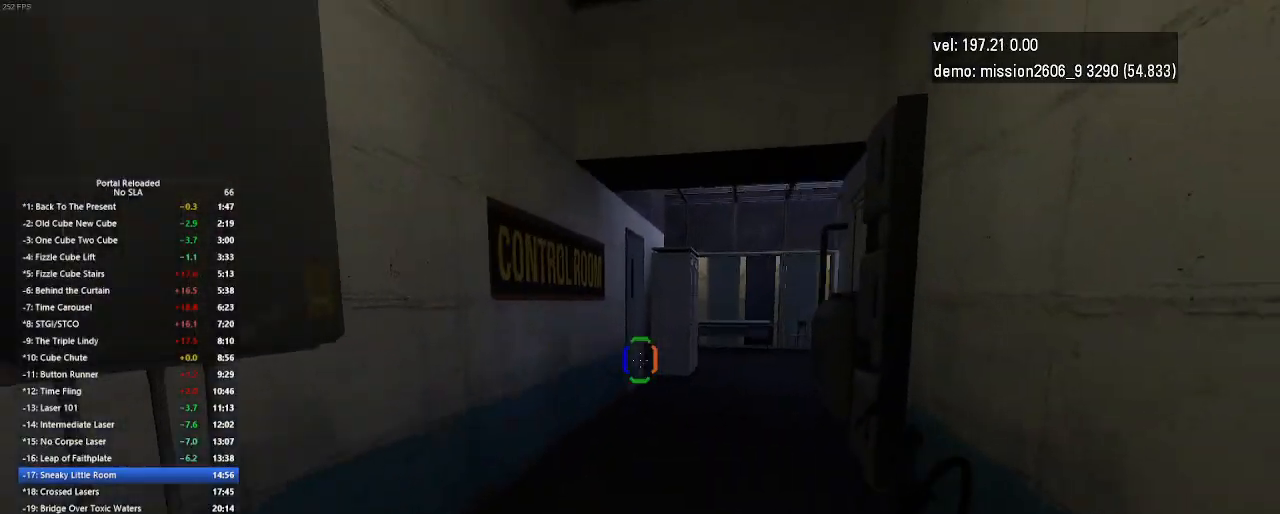
{"keys": ["left"], "mouse": [], "events": [[133, "jump", "down"], [167, "jump", "up"], [167, "right", "up"], [300, "up", "up"], [333, "left", "down"]]}
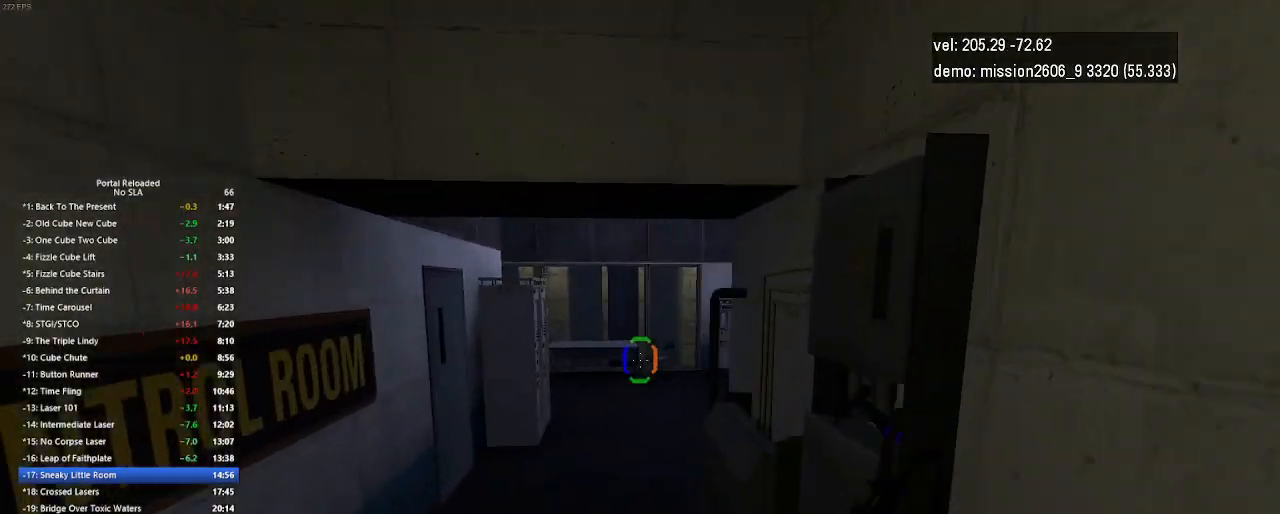
{"keys": ["right", "up"], "mouse": [], "events": [[133, "up", "down"], [167, "left", "up"], [400, "jump", "down"], [400, "right", "down"], [433, "jump", "up"]]}
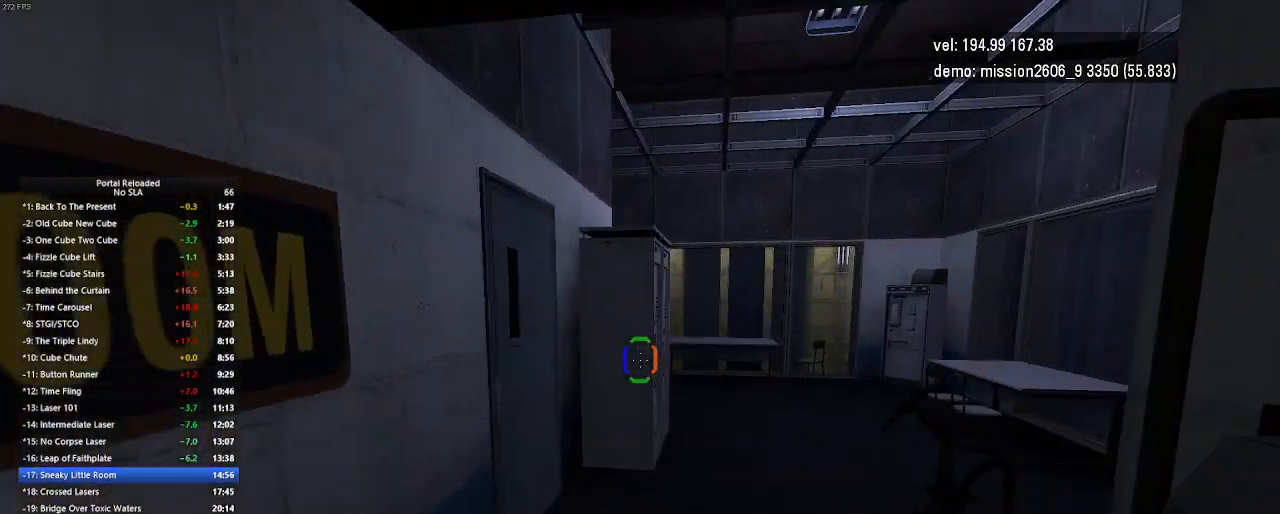
{"keys": ["right", "up"], "mouse": [], "events": [[67, "jump", "down"], [100, "jump", "up"]]}
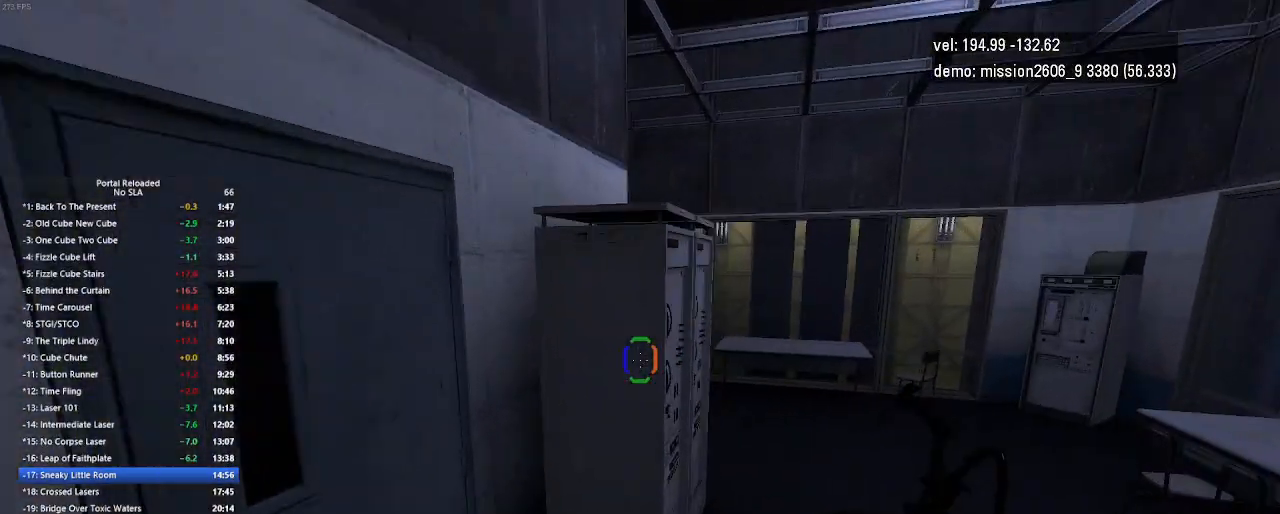
{"keys": ["right", "up"], "mouse": [], "events": [[233, "jump", "down"], [300, "jump", "up"]]}